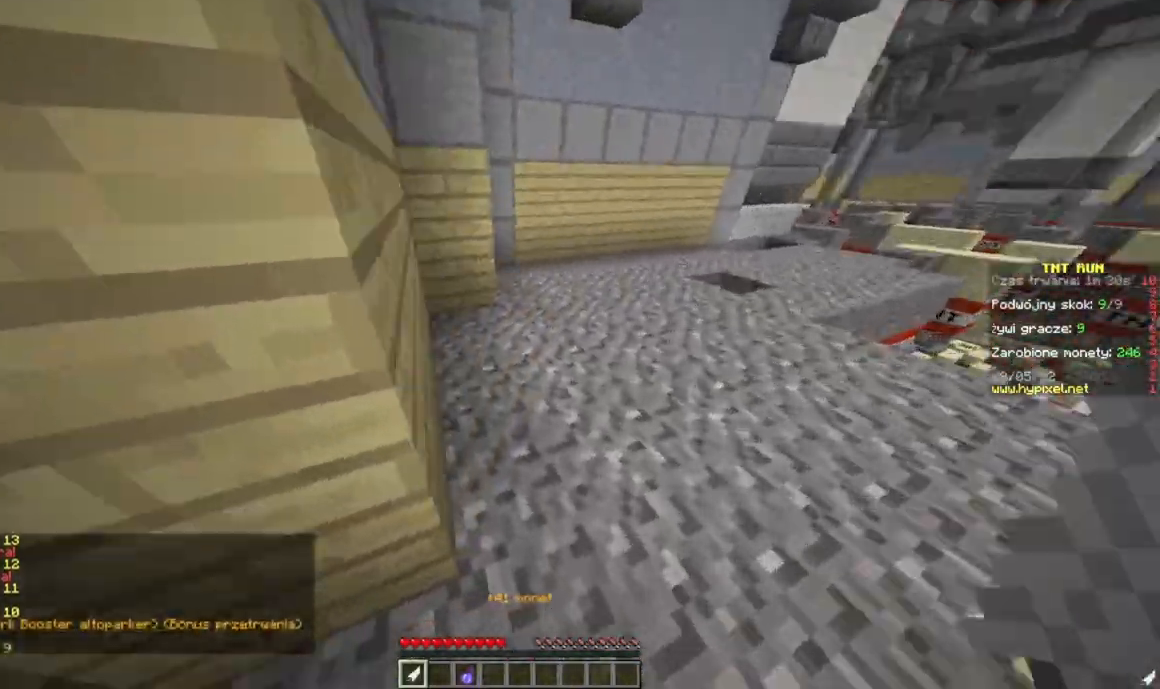
Gameplay with keyboard and mouse; each line is a JSON object with the keys and mouse buttons held at the frame after it. "events" lists presses ("down") and releases ("up") of "a", "d", "s", "w", "mouse_left" and "mouse_right" between this image and that frame as [ms after this image, input, new state], when the widget could be followed in between. "mouse_left", "mouse_right" = the "left", "right" buttons of the "mouse" list. No other keys are recorded. Fast repeated clicks can show as one long hold. Mouse movement is not recorded.
{"keys": ["w"], "mouse": [], "events": [[50, "d", "up"], [234, "a", "down"], [434, "a", "up"]]}
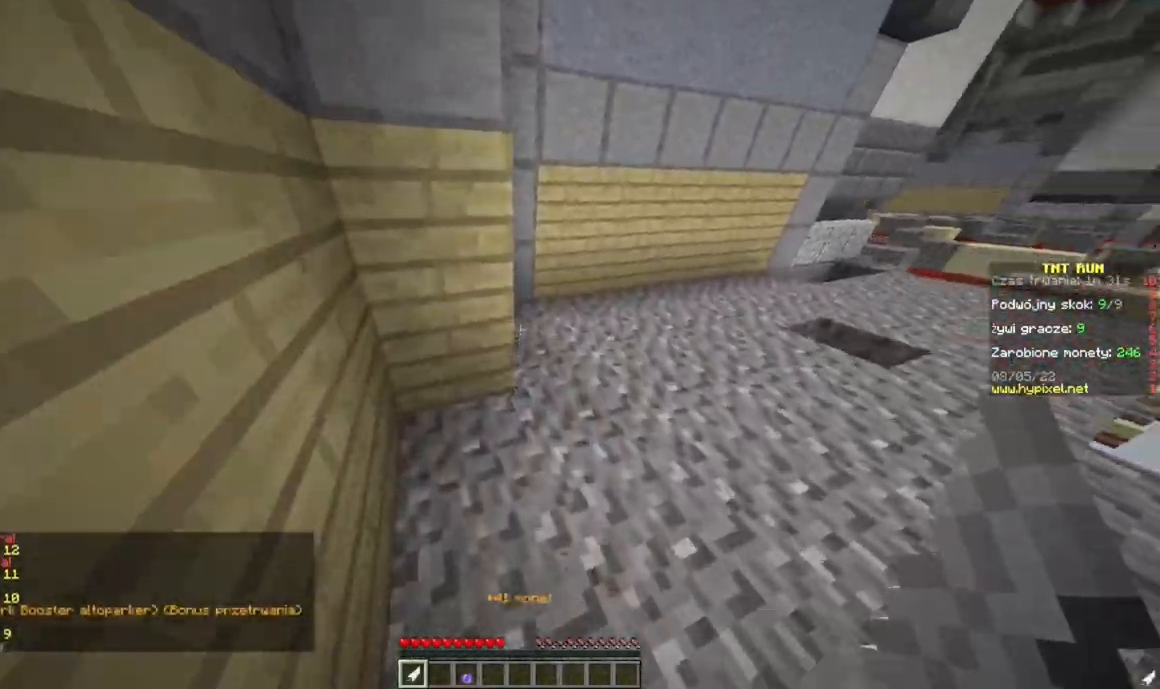
{"keys": ["w"], "mouse": [], "events": [[267, "d", "down"], [450, "d", "up"]]}
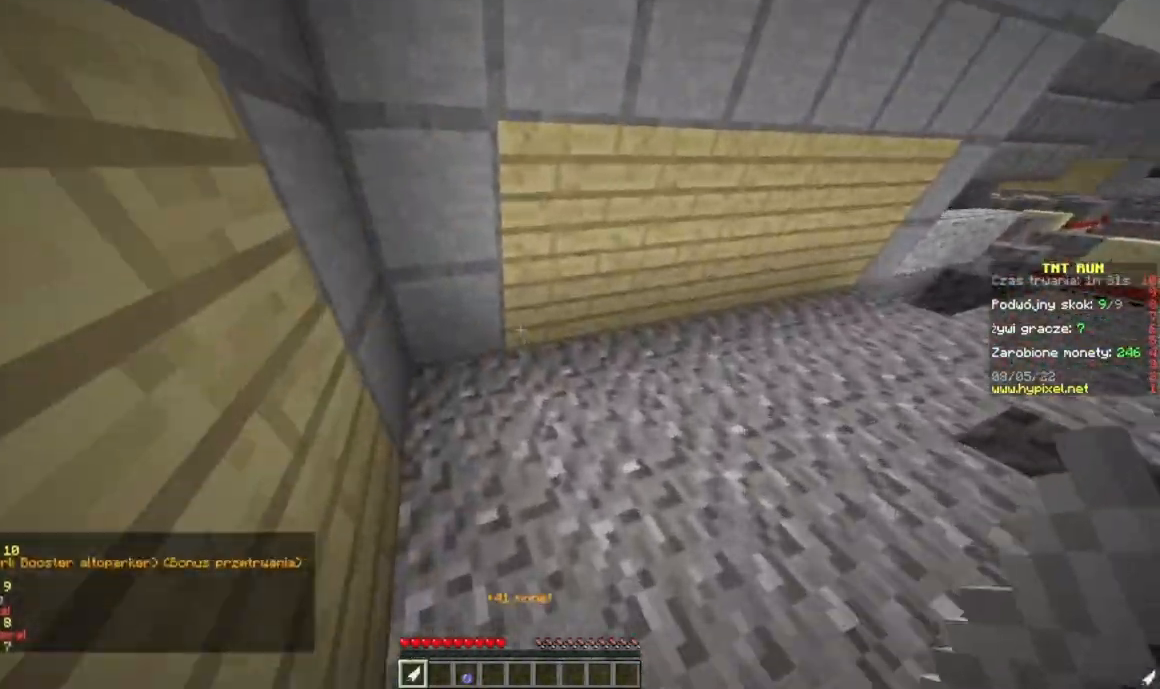
{"keys": ["w"], "mouse": [], "events": [[134, "a", "down"], [401, "a", "up"]]}
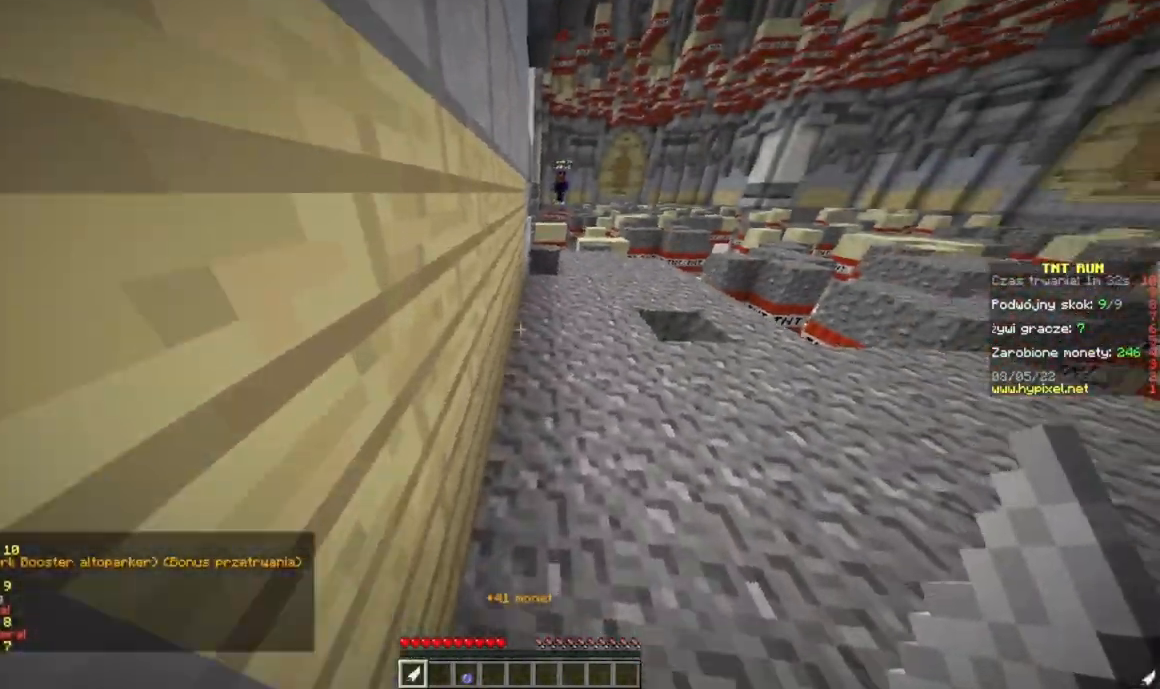
{"keys": ["w"], "mouse": [], "events": []}
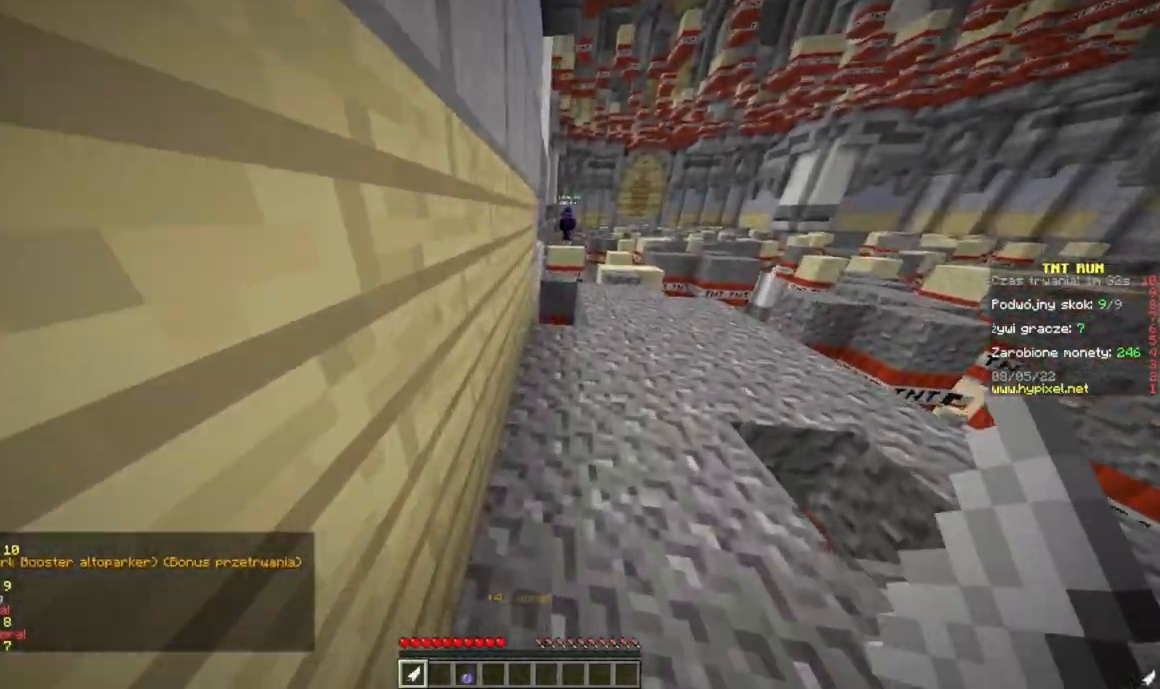
{"keys": ["w"], "mouse": [], "events": []}
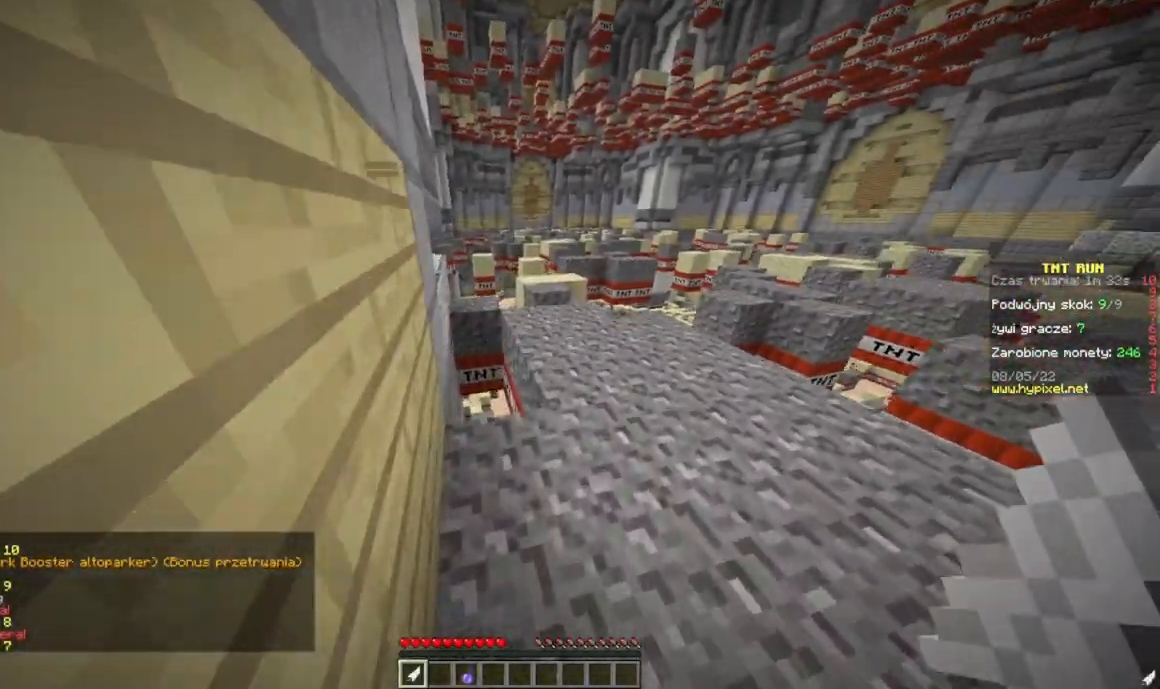
{"keys": ["w"], "mouse": [], "events": [[233, "d", "down"], [484, "d", "up"]]}
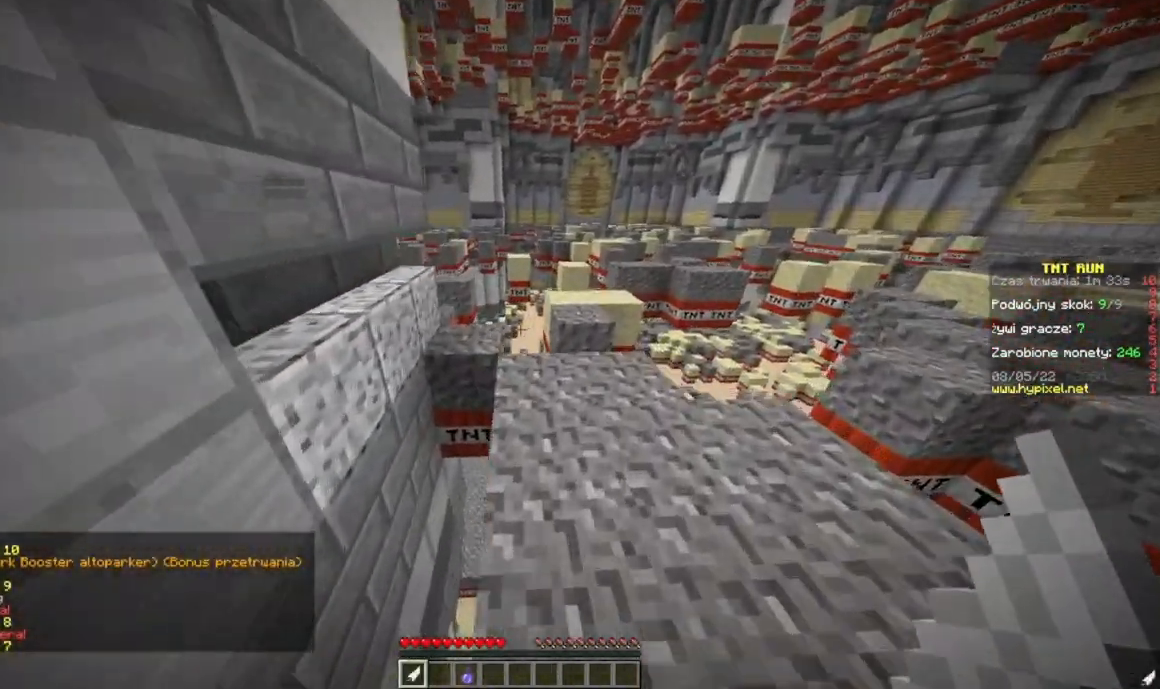
{"keys": ["w"], "mouse": [], "events": []}
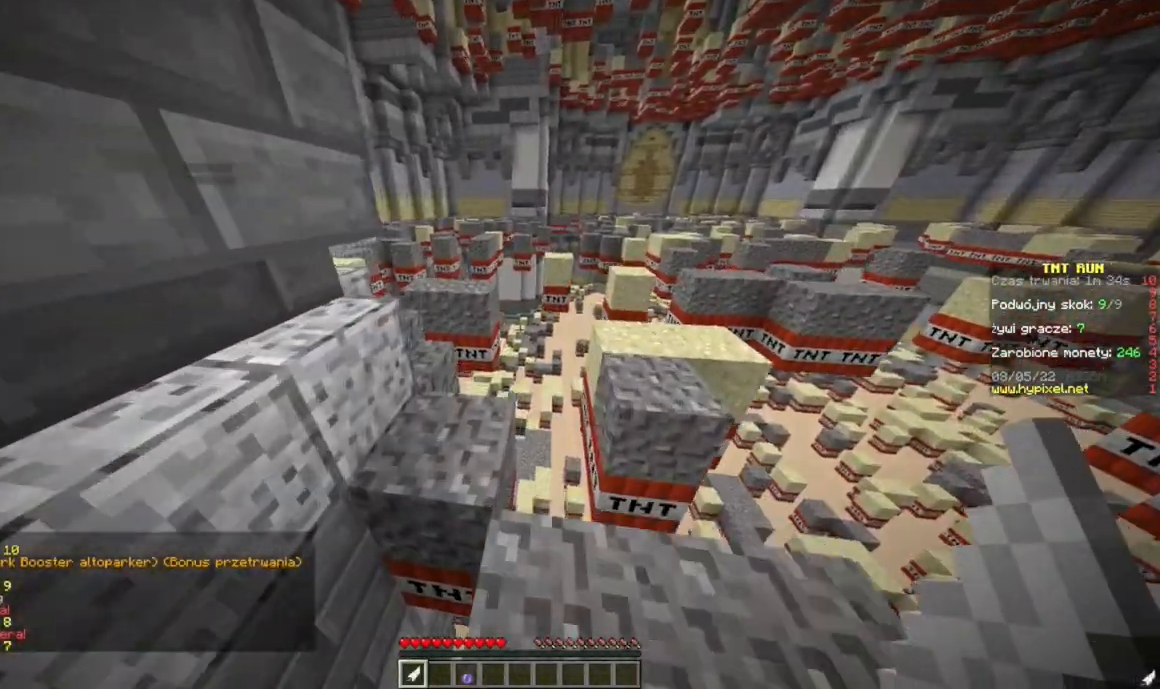
{"keys": ["w"], "mouse": [], "events": [[83, "a", "down"], [317, "a", "up"]]}
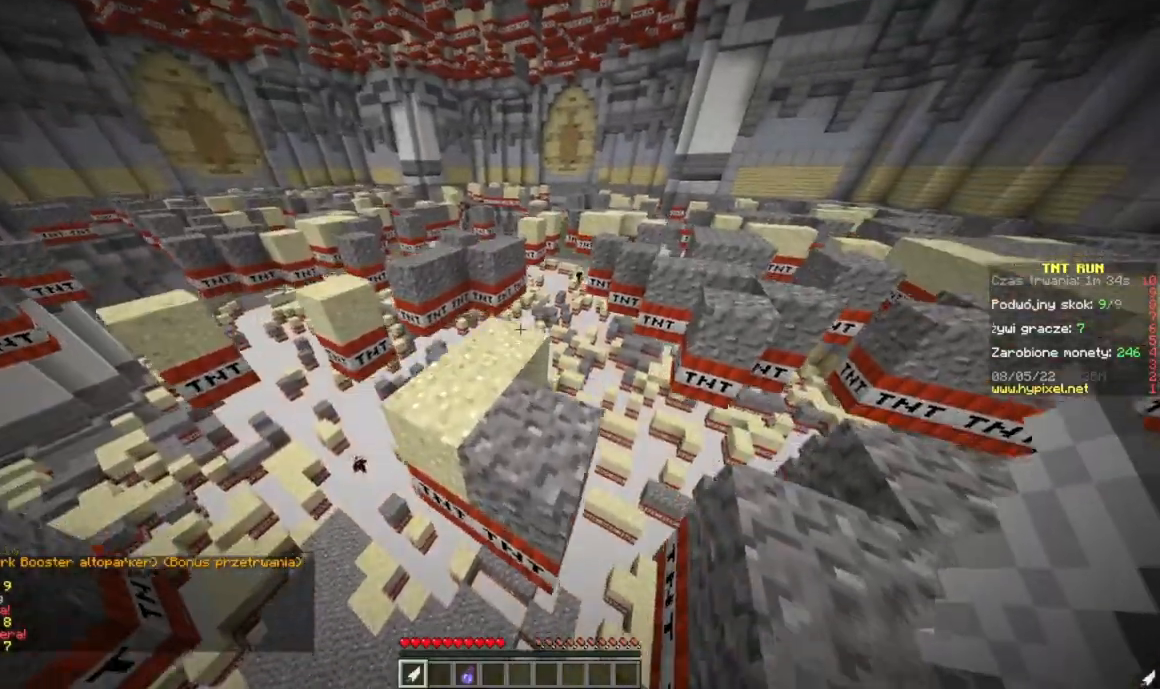
{"keys": ["w"], "mouse": [], "events": [[17, "d", "down"], [417, "d", "up"]]}
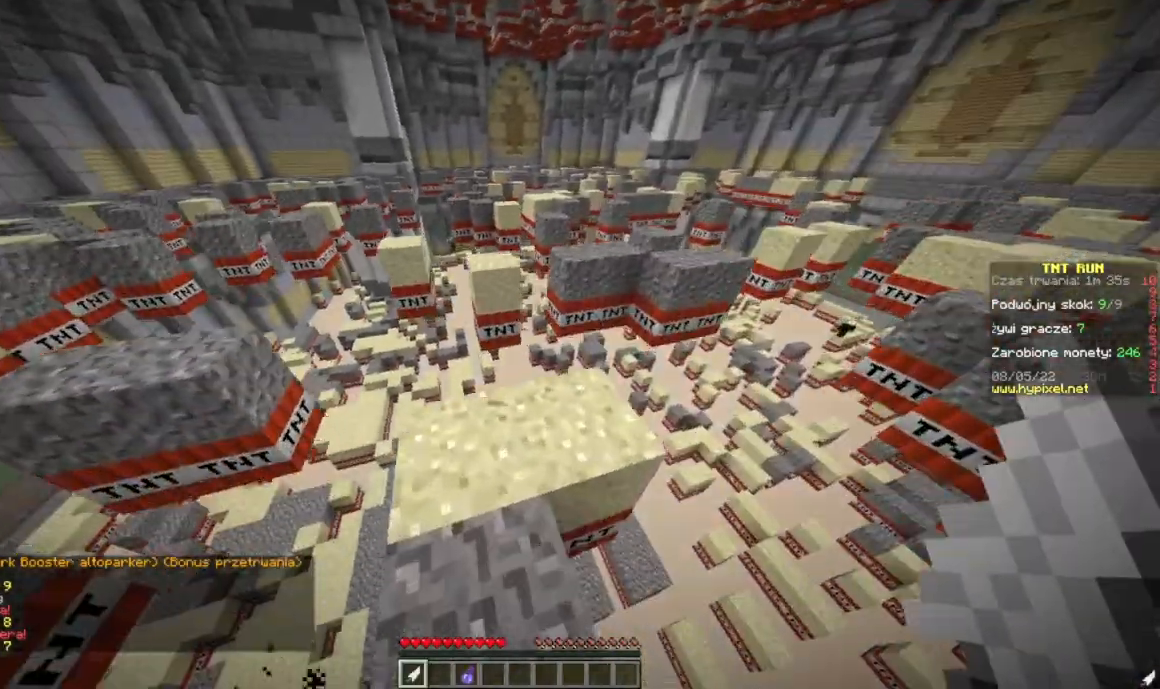
{"keys": ["w"], "mouse": [], "events": []}
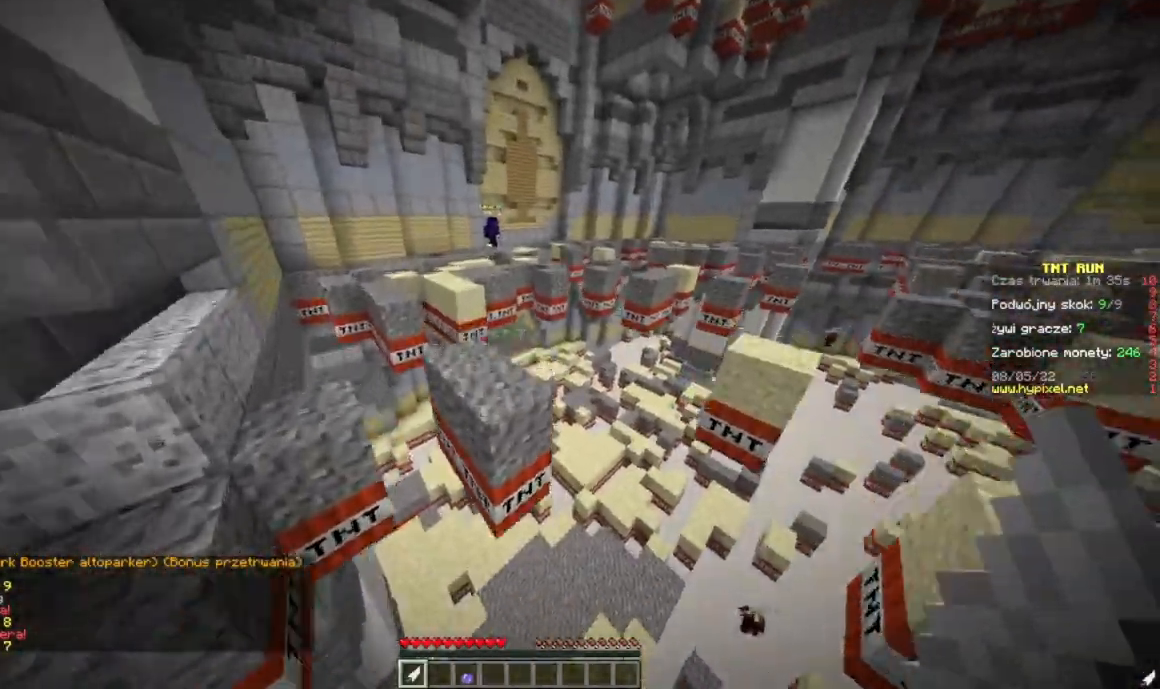
{"keys": ["w"], "mouse": [], "events": []}
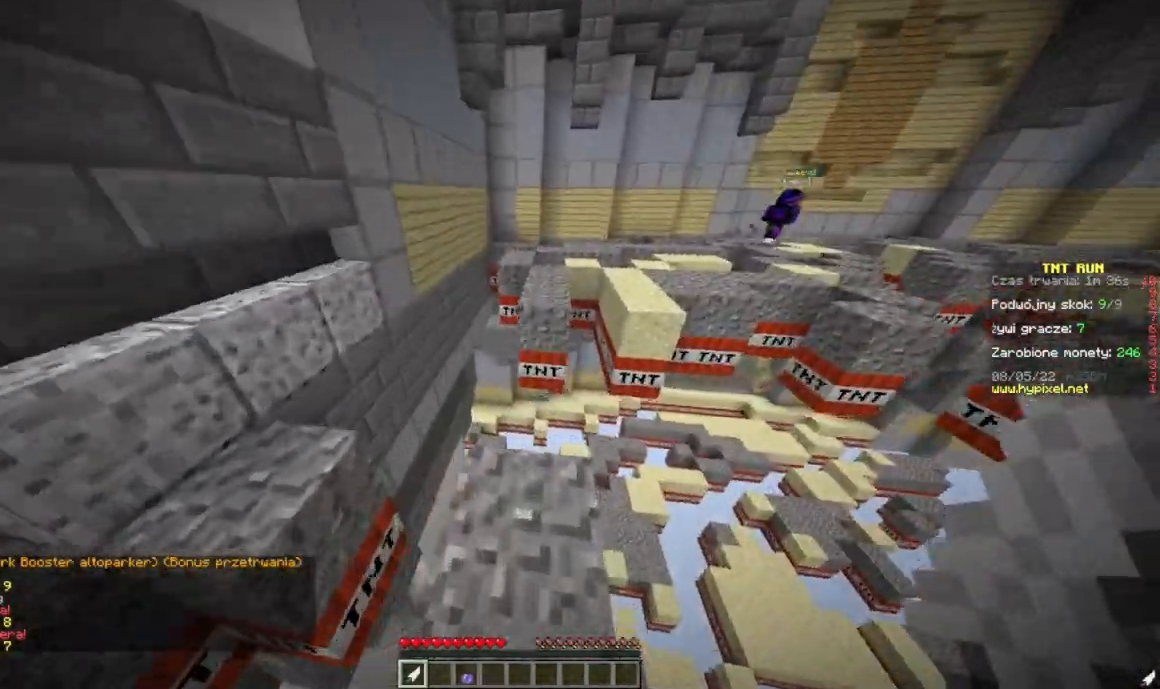
{"keys": ["w"], "mouse": [], "events": []}
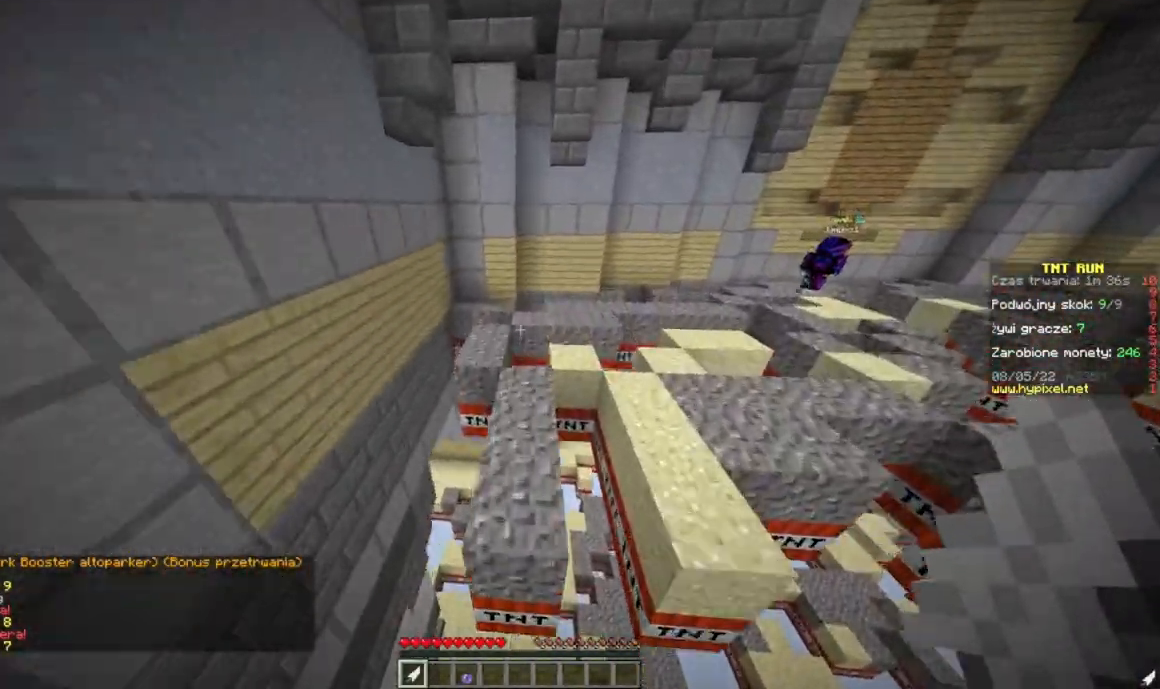
{"keys": ["w"], "mouse": [], "events": [[17, "w", "up"], [301, "w", "down"]]}
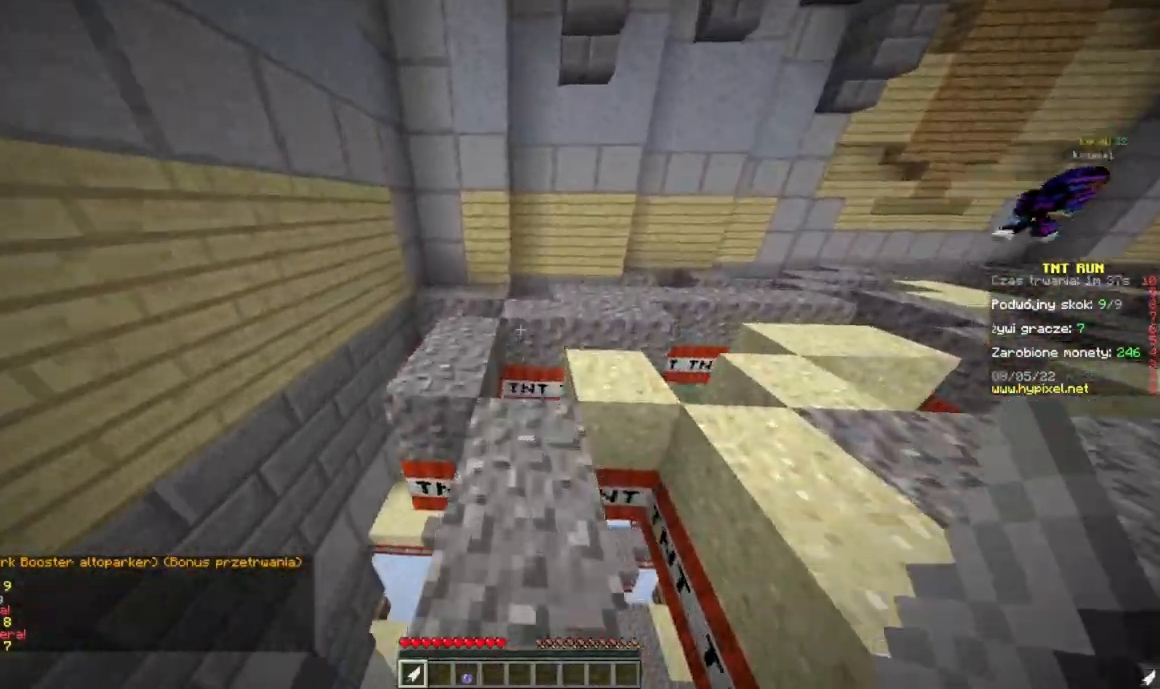
{"keys": ["w"], "mouse": [], "events": [[367, "a", "down"], [500, "a", "up"]]}
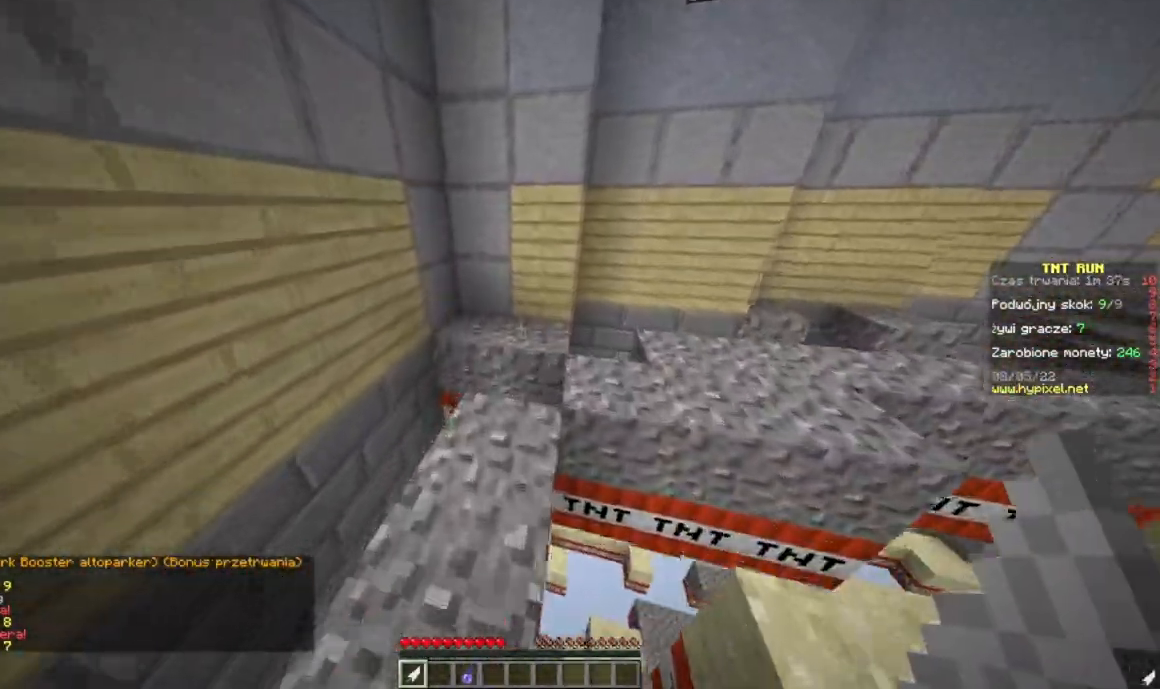
{"keys": ["a", "w"], "mouse": [], "events": [[434, "a", "down"]]}
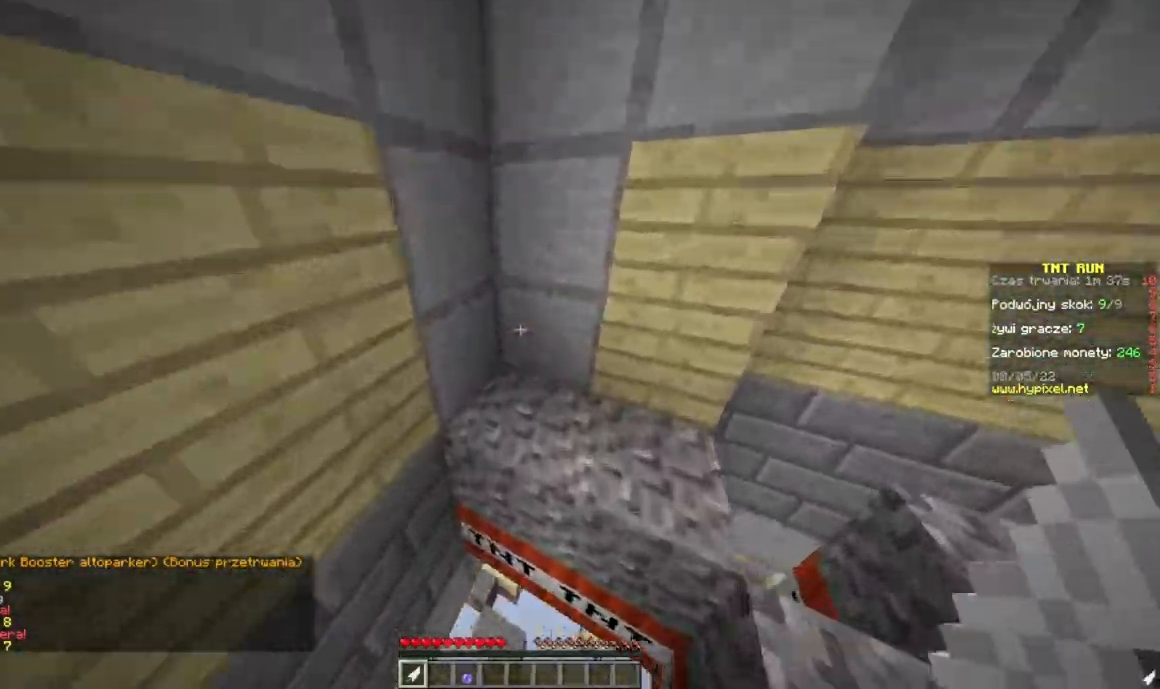
{"keys": ["w"], "mouse": [], "events": [[350, "a", "up"]]}
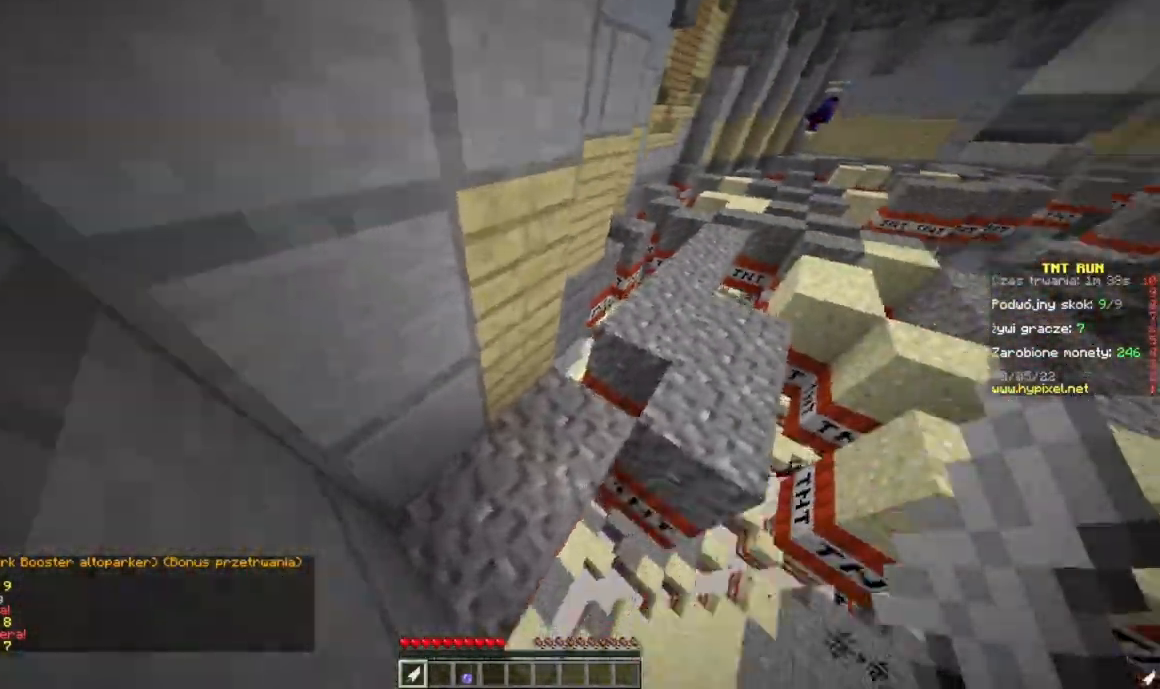
{"keys": ["d"], "mouse": [], "events": [[167, "d", "down"], [284, "d", "up"], [401, "w", "up"], [484, "d", "down"]]}
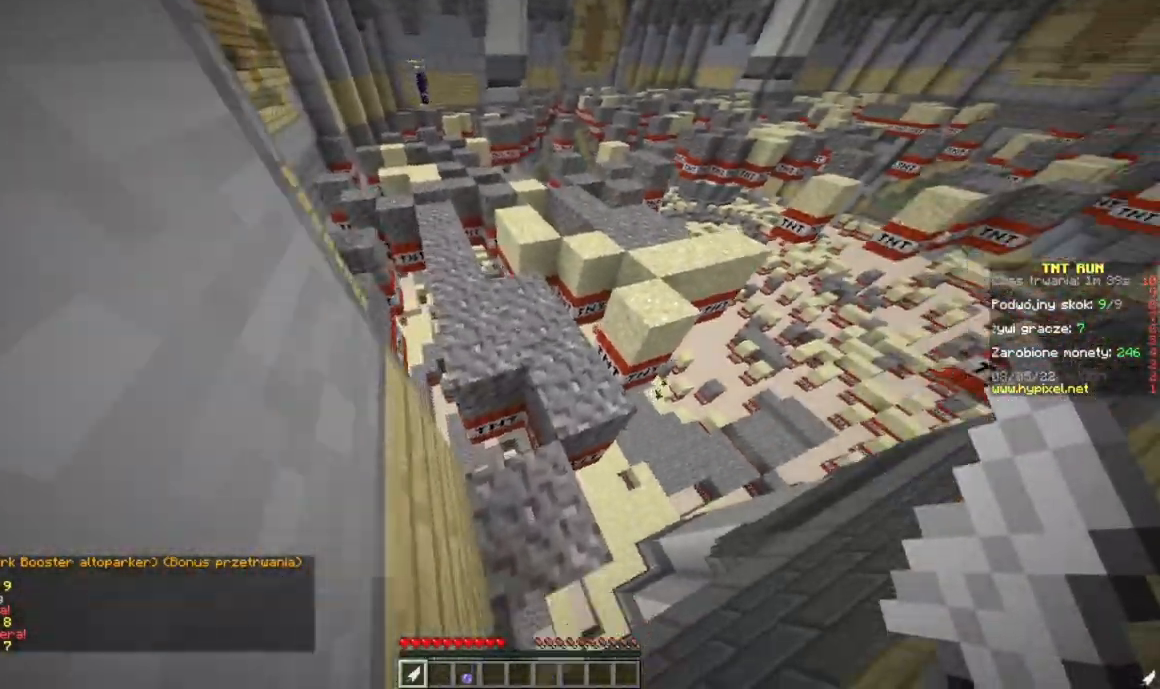
{"keys": ["w"], "mouse": [], "events": [[83, "w", "down"], [484, "d", "up"]]}
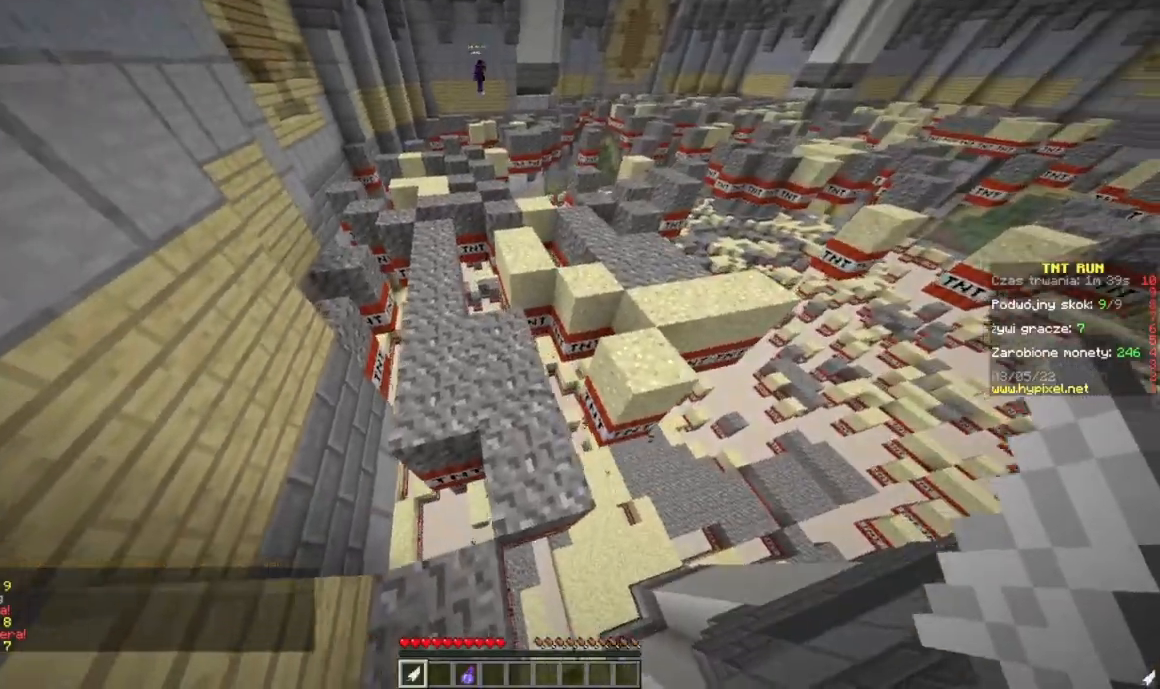
{"keys": ["w"], "mouse": [], "events": [[100, "w", "up"], [217, "w", "down"], [367, "w", "up"], [484, "w", "down"]]}
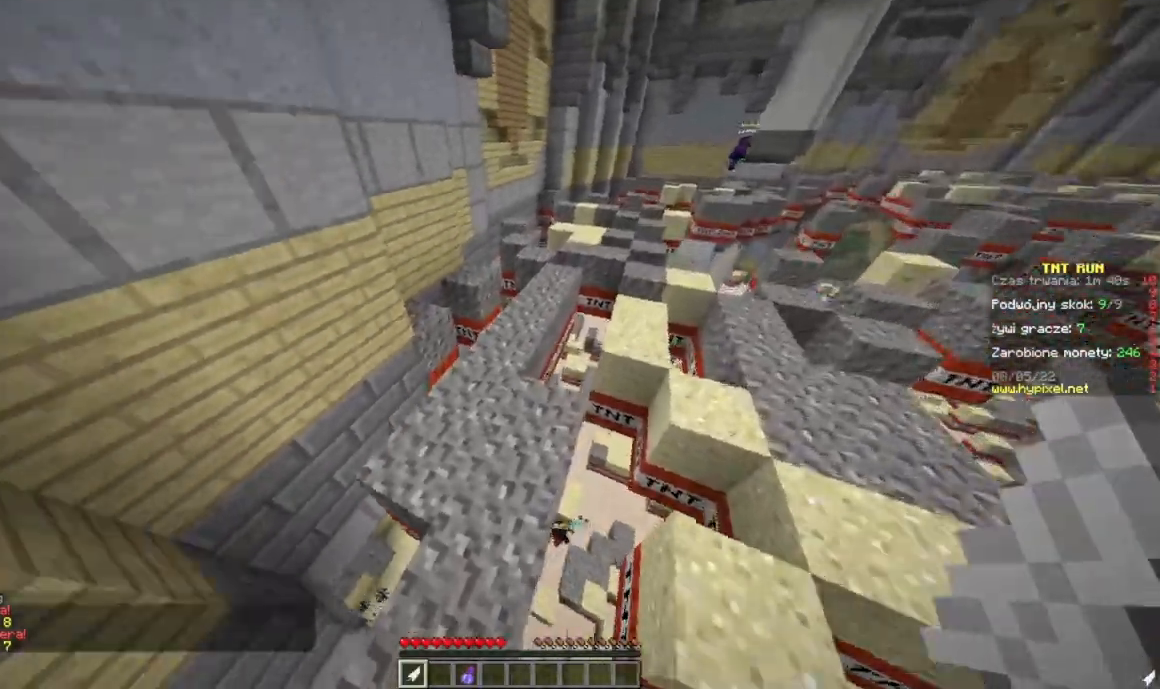
{"keys": ["a", "w"], "mouse": [], "events": [[200, "a", "down"]]}
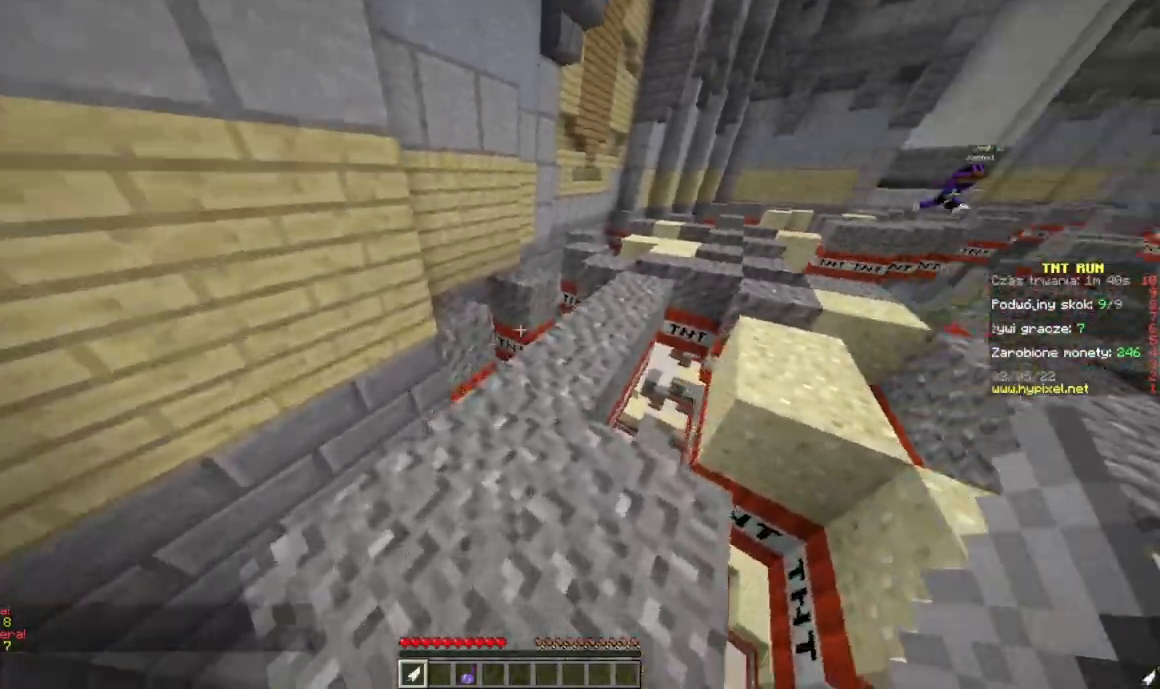
{"keys": ["w"], "mouse": [], "events": [[167, "a", "up"]]}
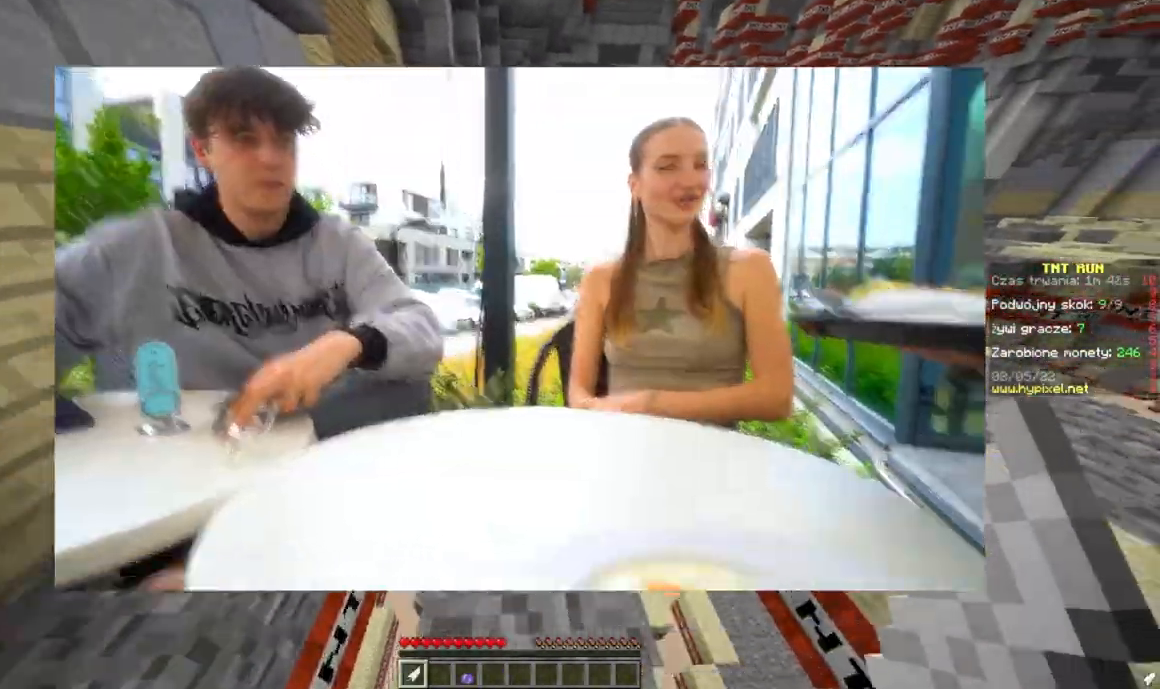
{"keys": ["w"], "mouse": [], "events": []}
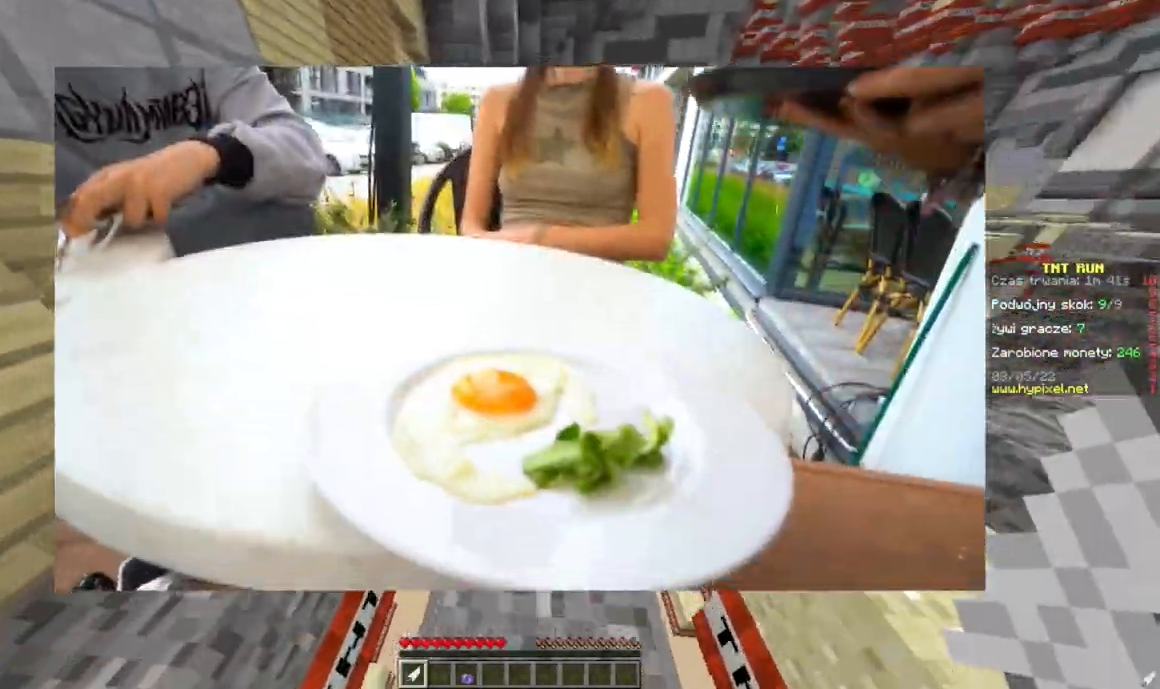
{"keys": ["w"], "mouse": [], "events": [[333, "a", "down"], [467, "a", "up"]]}
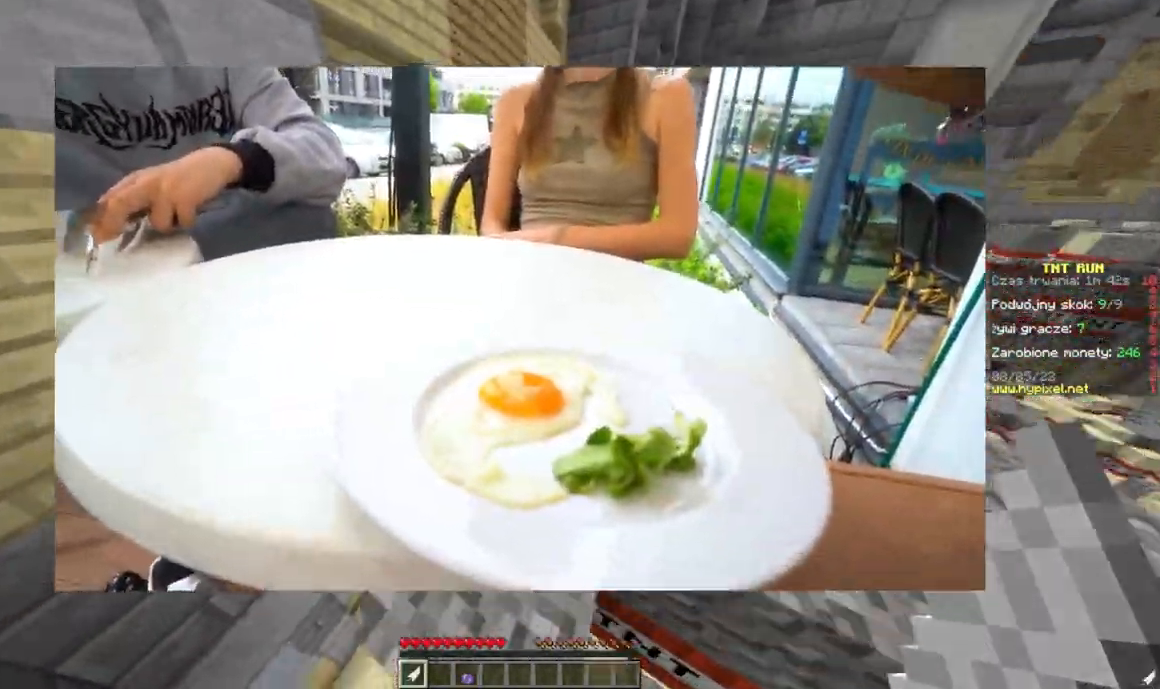
{"keys": ["w"], "mouse": [], "events": [[67, "a", "down"], [217, "a", "up"]]}
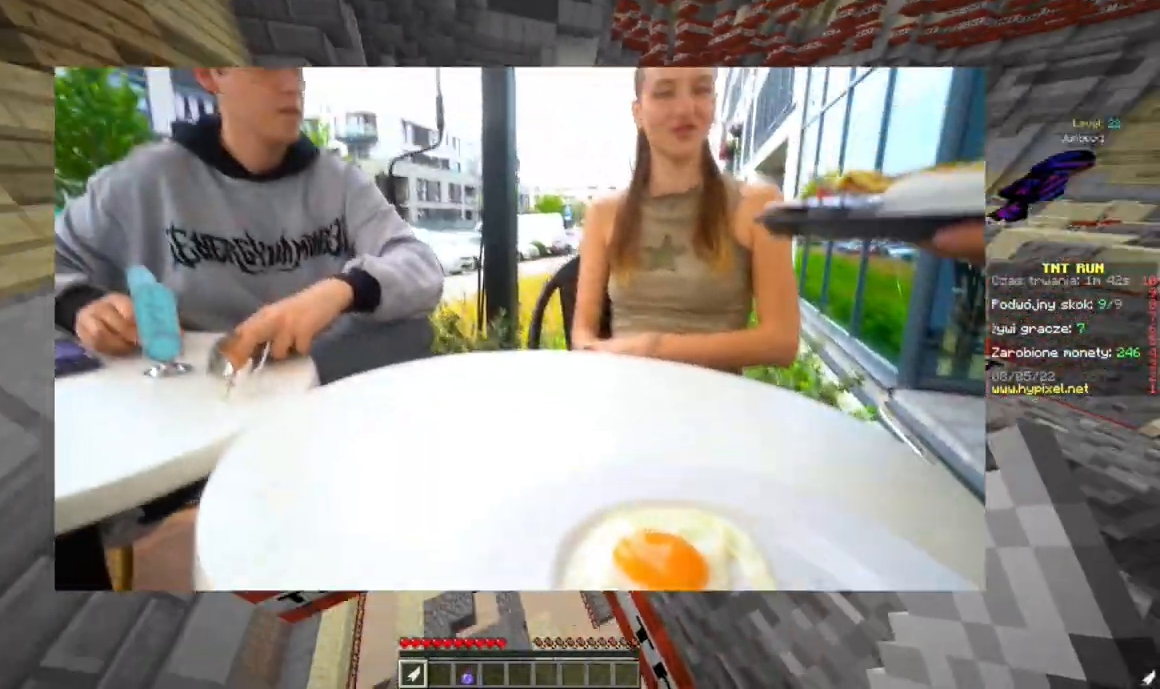
{"keys": ["w"], "mouse": [], "events": [[150, "a", "down"], [333, "a", "up"]]}
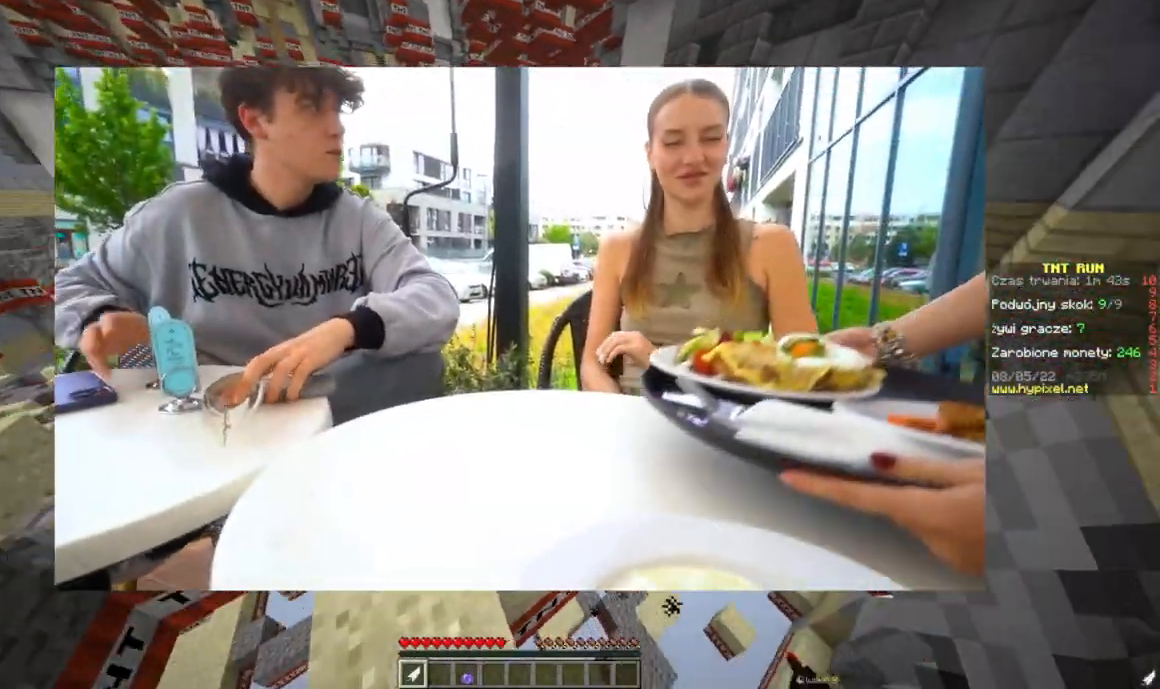
{"keys": ["d", "w"], "mouse": [], "events": [[284, "d", "down"]]}
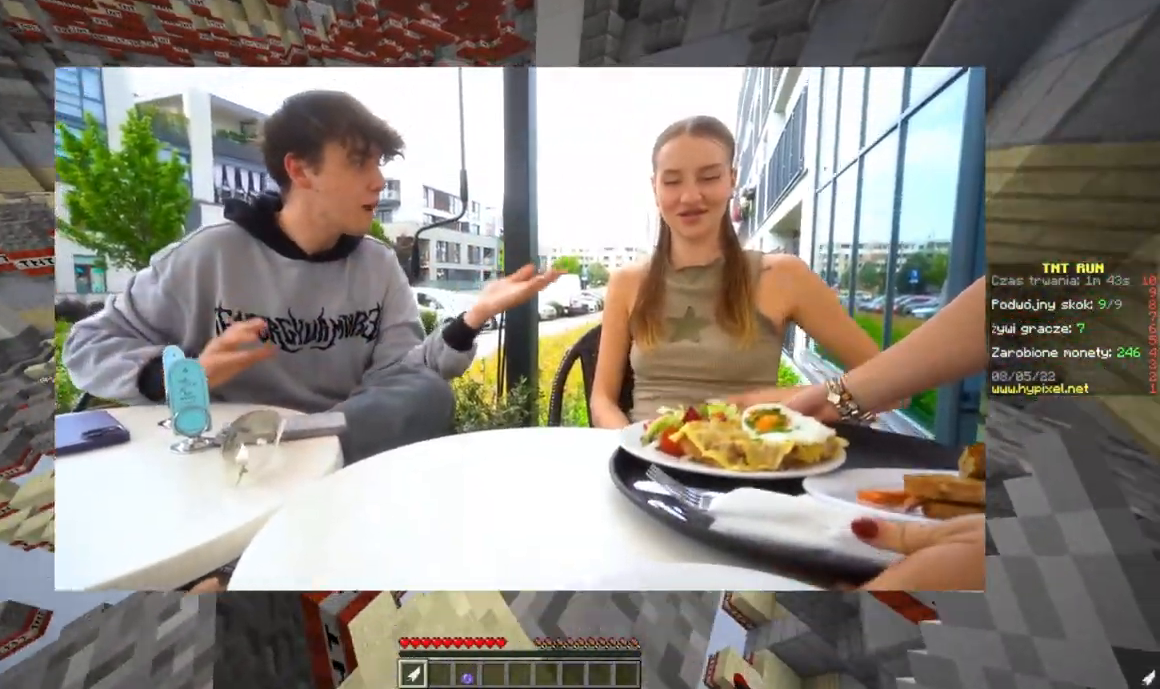
{"keys": ["w"], "mouse": [], "events": [[16, "d", "up"], [150, "a", "down"], [317, "a", "up"]]}
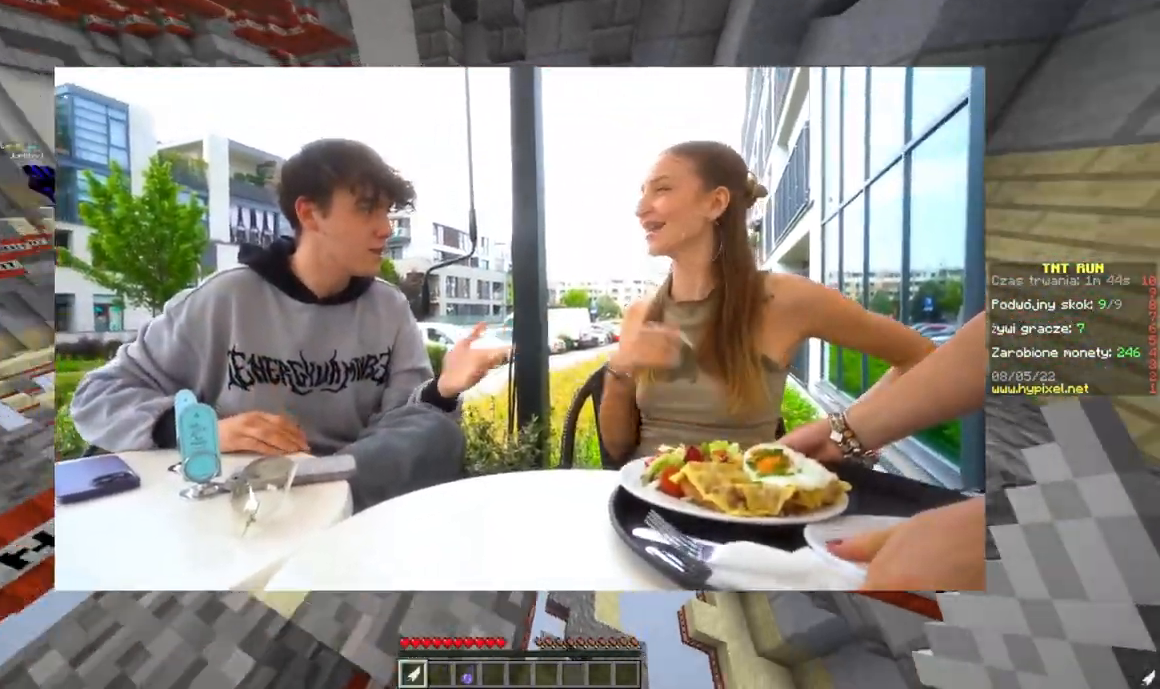
{"keys": ["w"], "mouse": [], "events": []}
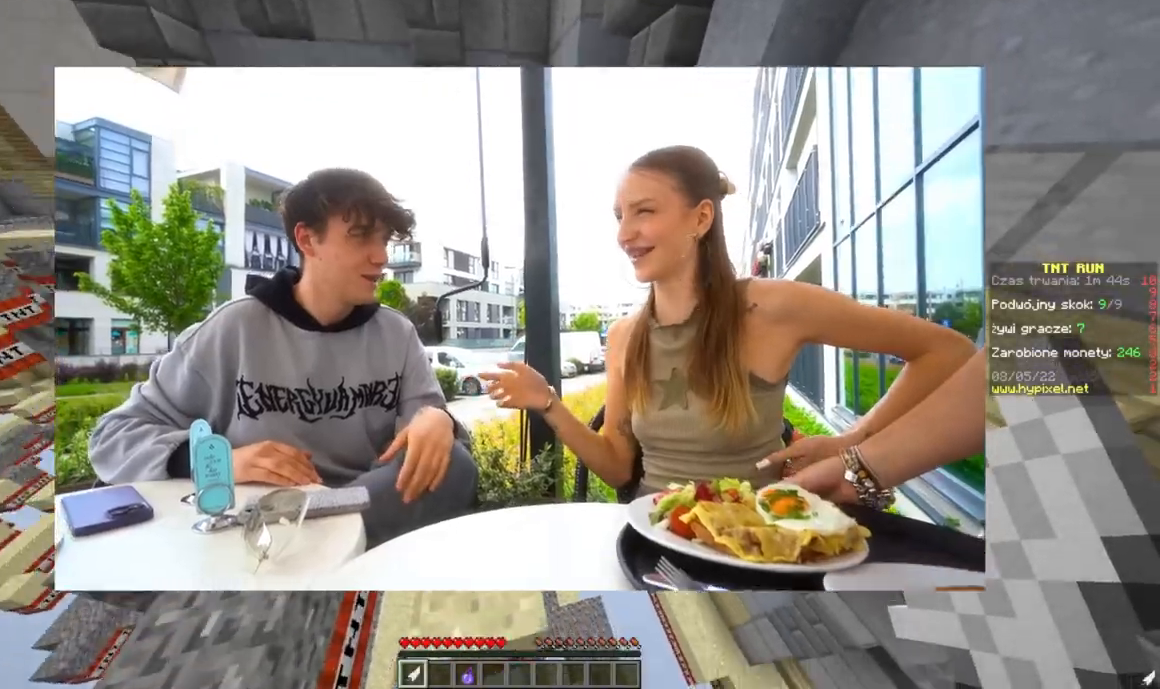
{"keys": ["d", "w"], "mouse": [], "events": [[500, "d", "down"]]}